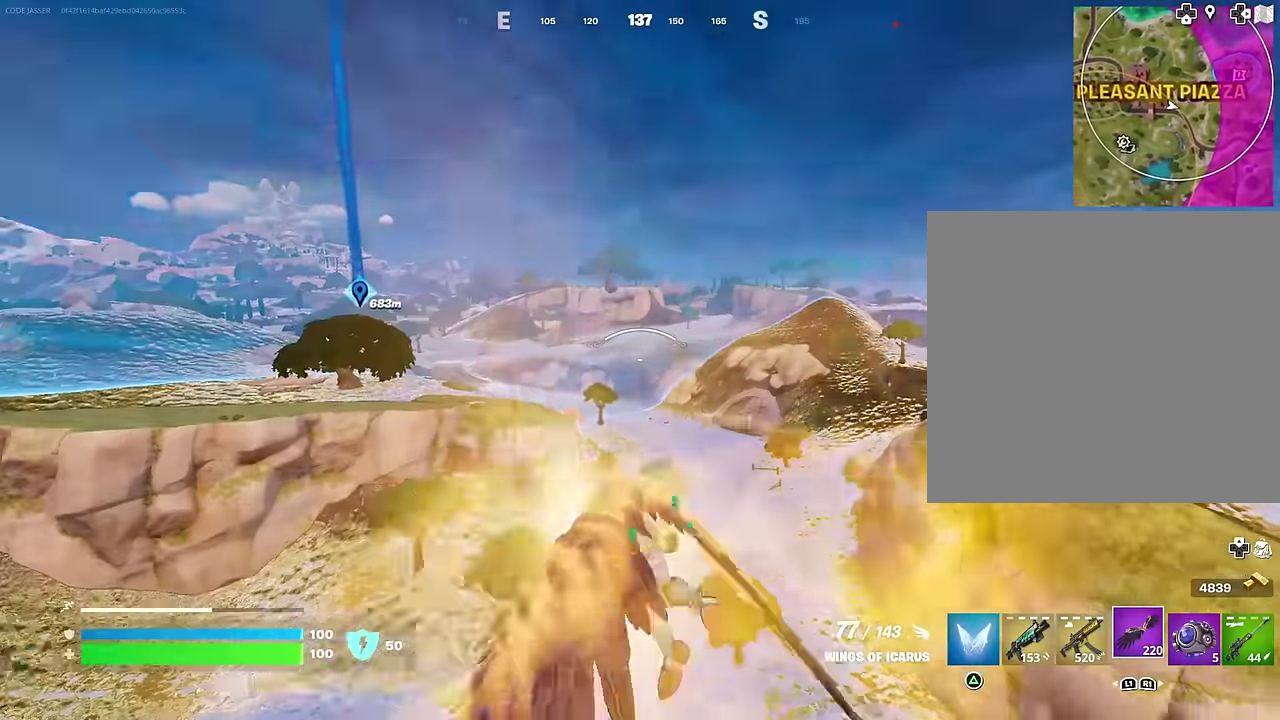
Gameplay with a controller (PlayStation layout); each line is a JSON object with the inputs held at the frame after it (dt_ms = milliseconds from this image to that frame). "events" lists button and stick changes between this image and that frame as [ms after this image, input, new state], when the widget could be followed in between.
{"dt_ms": 400, "buttons": [], "left_stick": "up-left", "right_stick": "center", "events": [[133, "right_stick", "down-right"], [267, "right_stick", "center"]]}
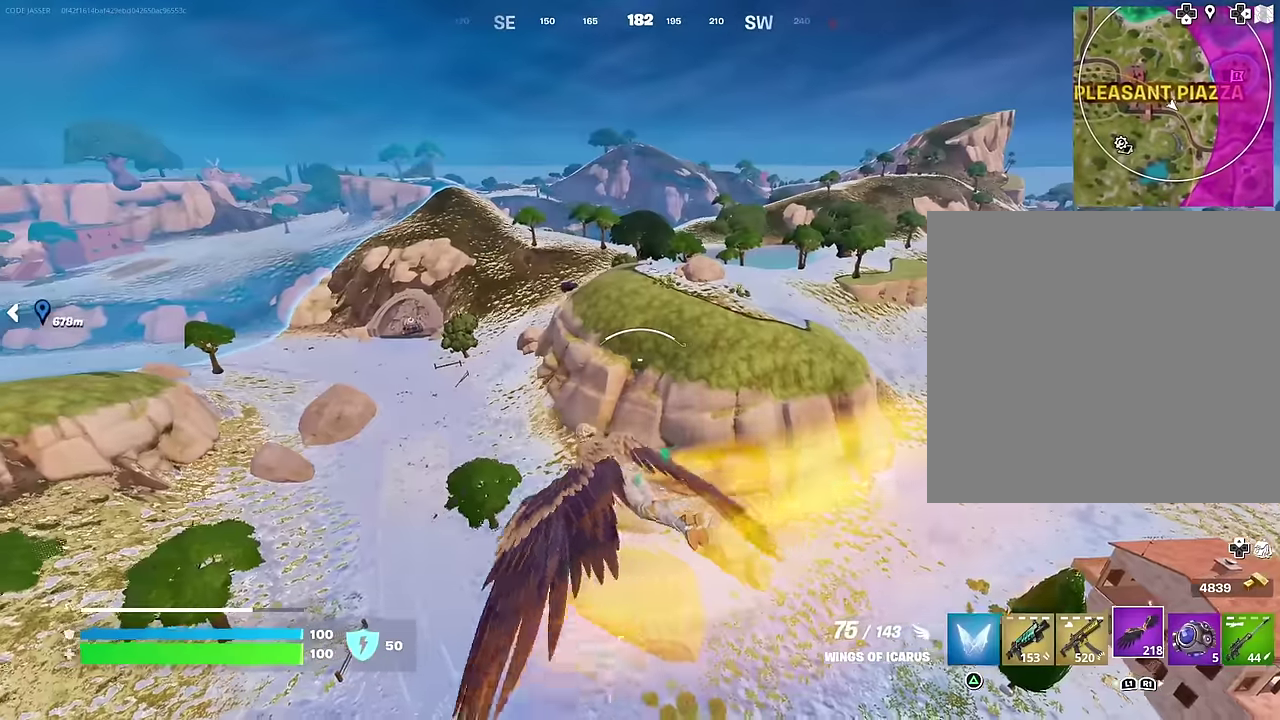
{"dt_ms": 500, "buttons": [], "left_stick": "up-left", "right_stick": "center", "events": []}
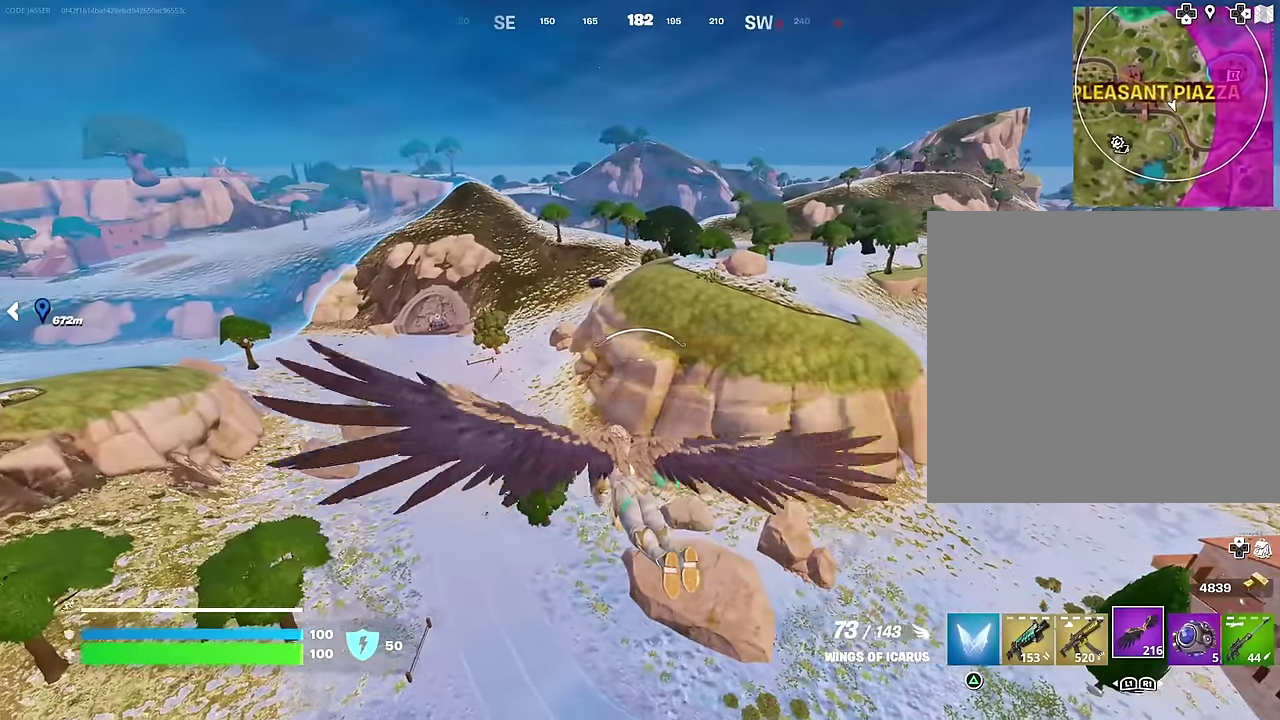
{"dt_ms": 500, "buttons": [], "left_stick": "up-left", "right_stick": "center", "events": []}
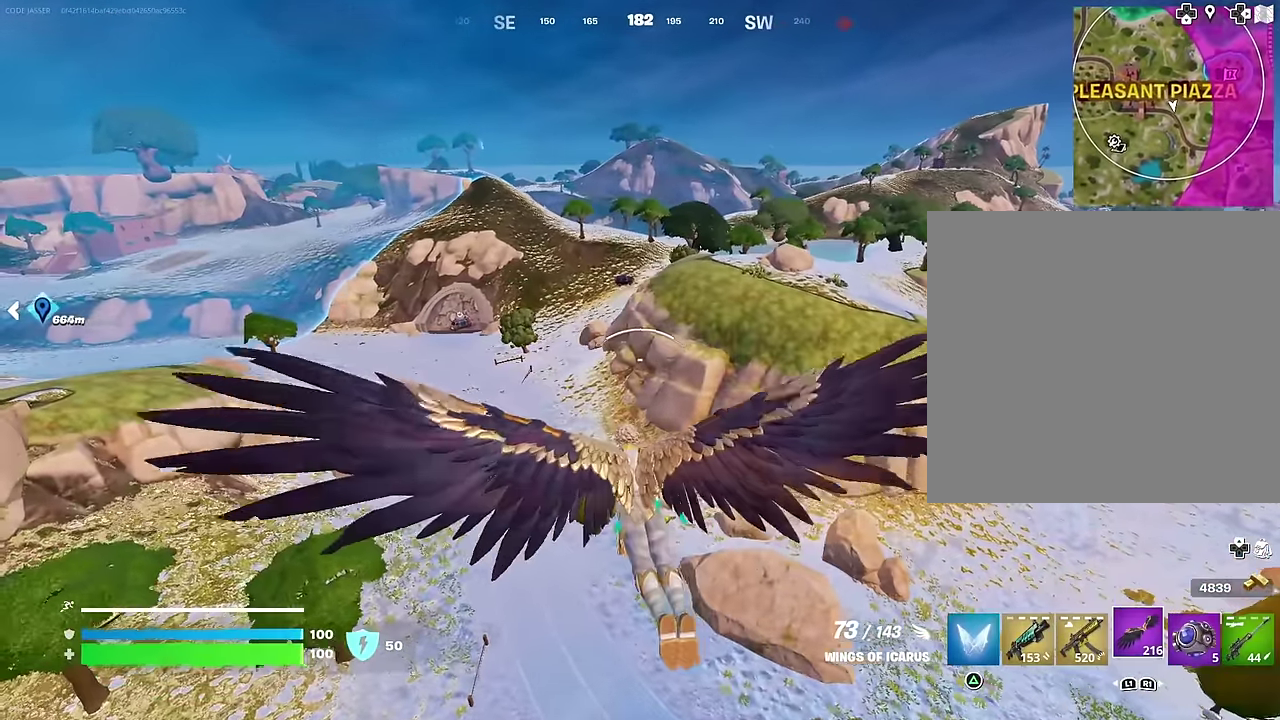
{"dt_ms": 500, "buttons": [], "left_stick": "up-left", "right_stick": "center", "events": []}
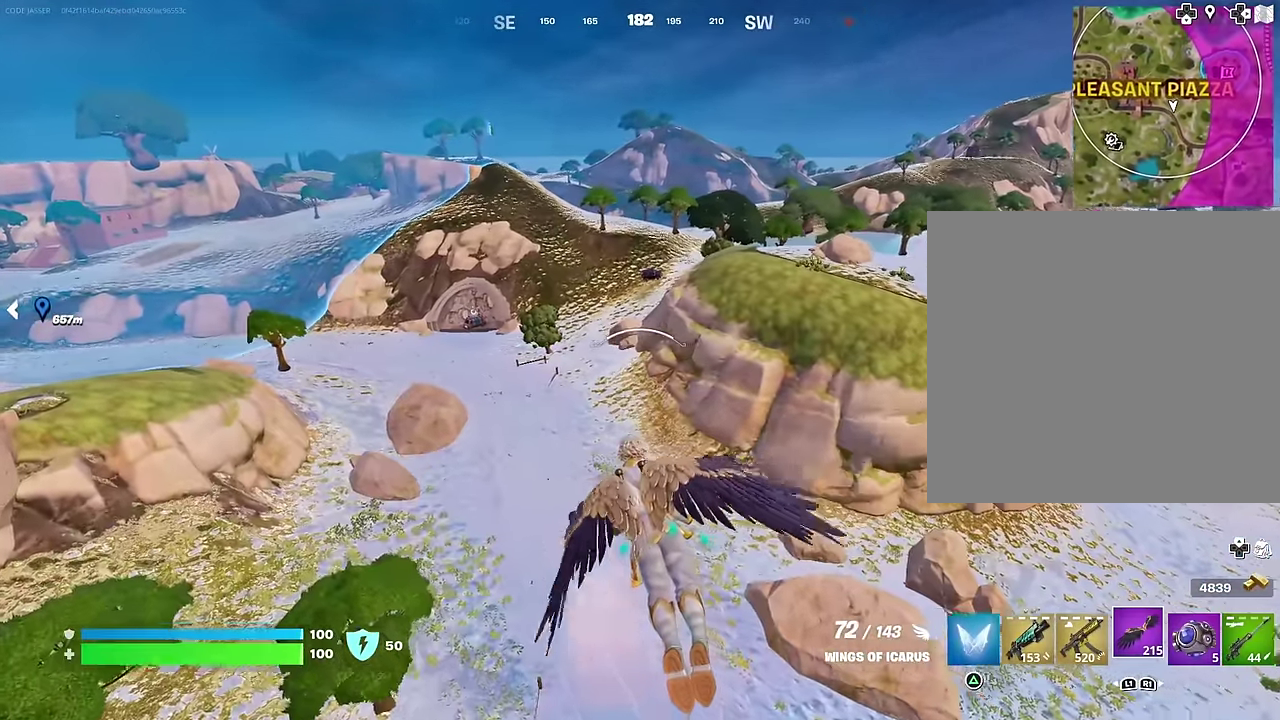
{"dt_ms": 500, "buttons": [], "left_stick": "up-left", "right_stick": "center", "events": []}
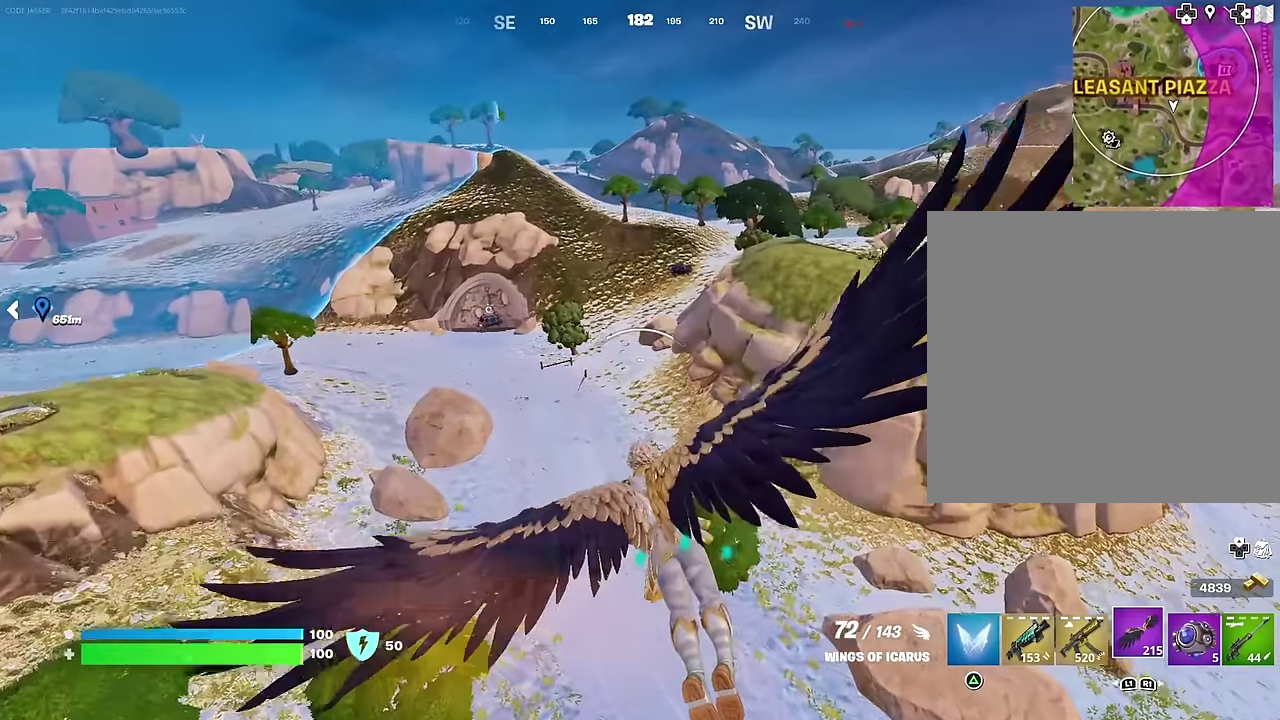
{"dt_ms": 500, "buttons": [], "left_stick": "up-left", "right_stick": "center", "events": []}
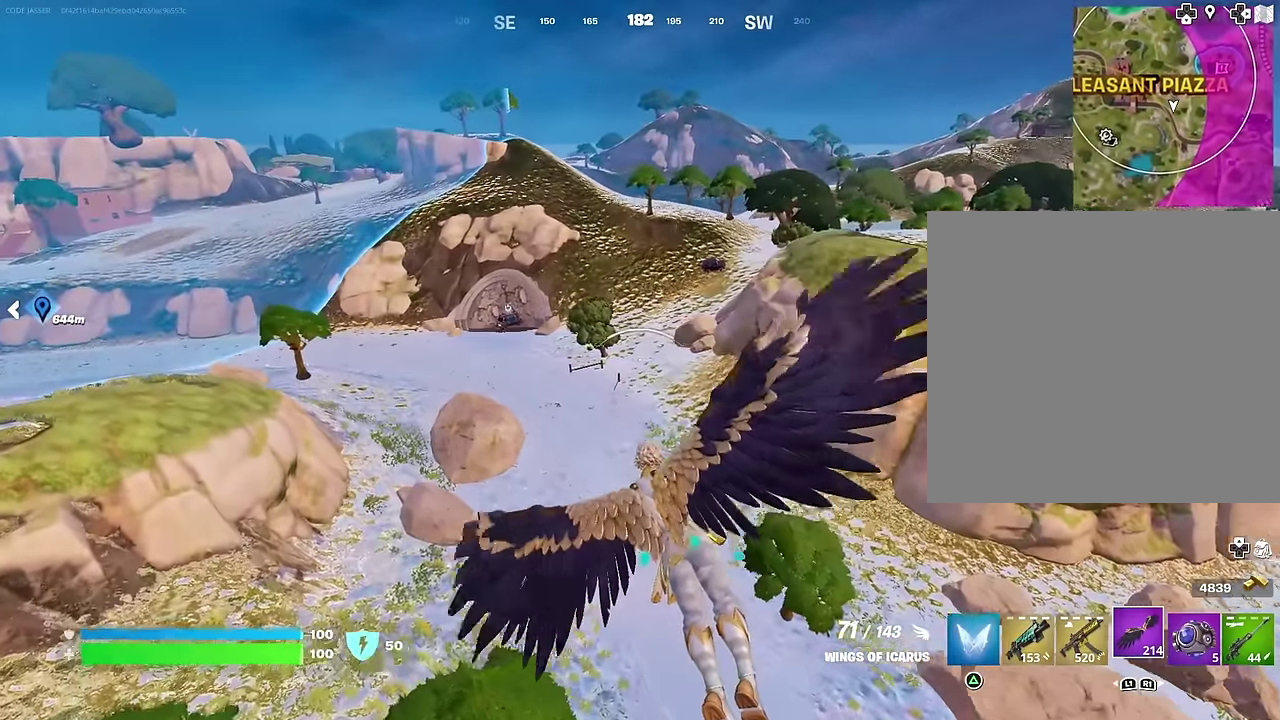
{"dt_ms": 500, "buttons": [], "left_stick": "up-left", "right_stick": "center", "events": []}
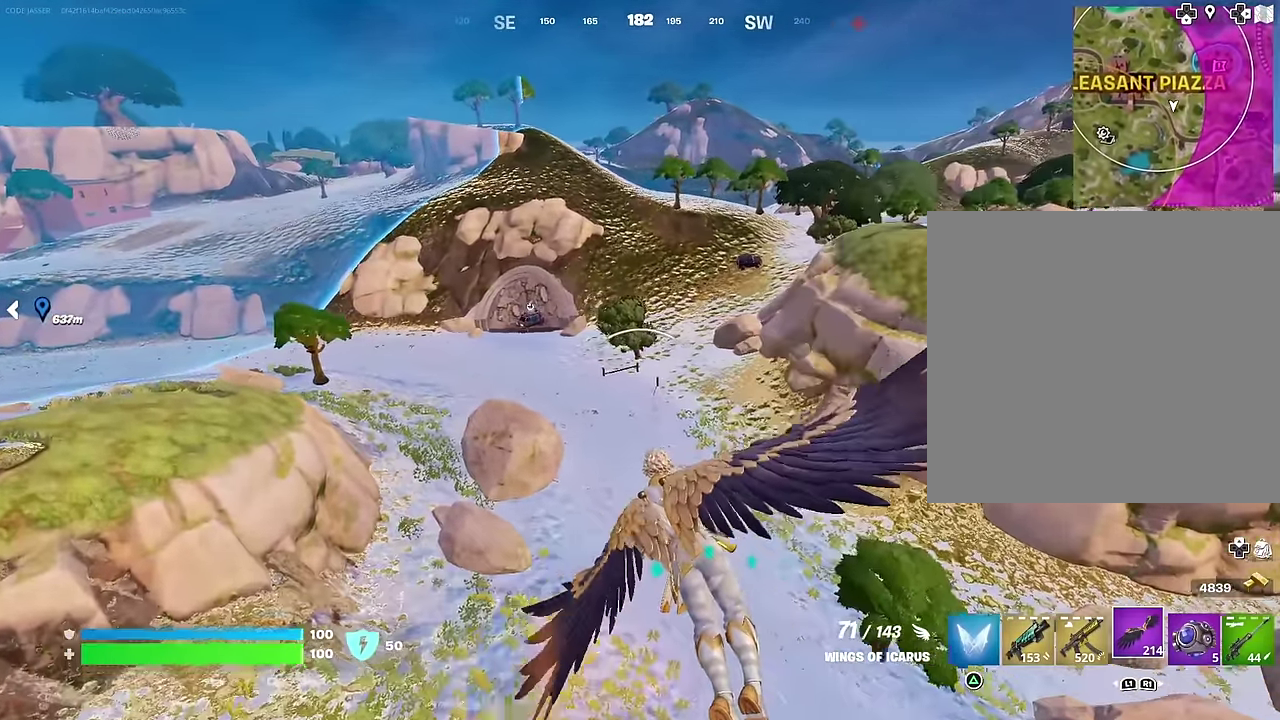
{"dt_ms": 500, "buttons": [], "left_stick": "up-left", "right_stick": "center", "events": []}
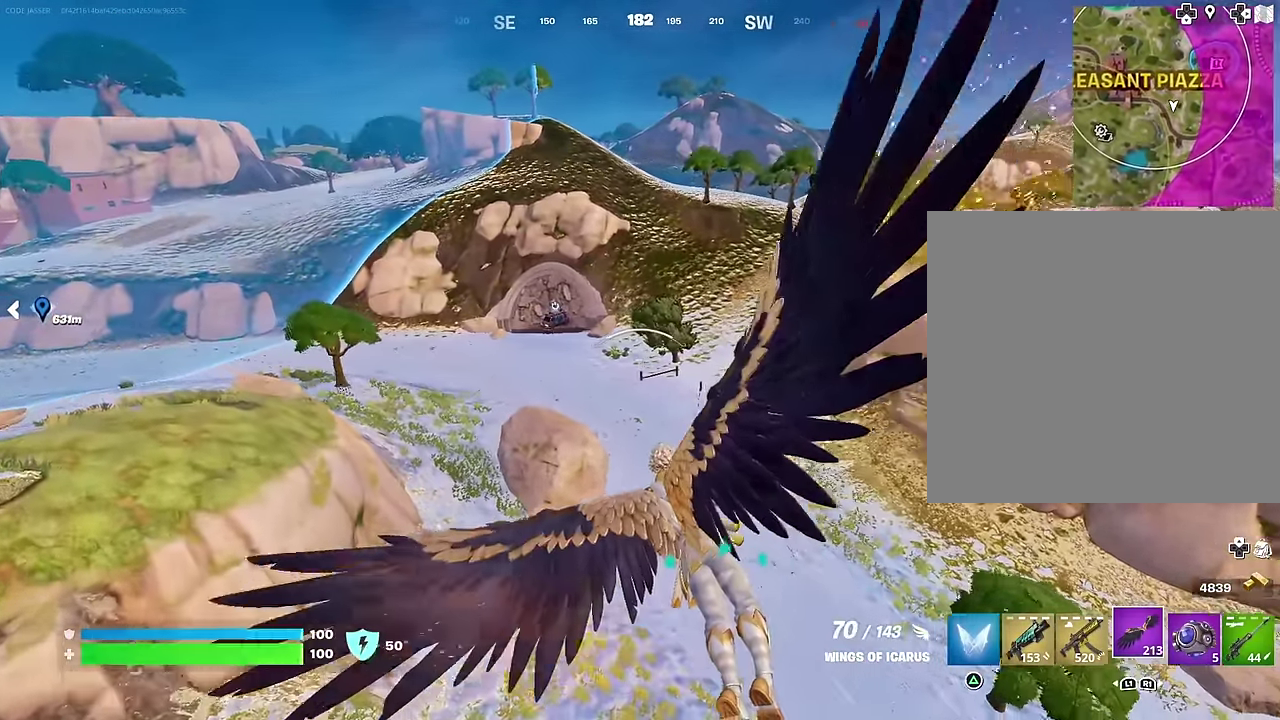
{"dt_ms": 500, "buttons": [], "left_stick": "up-left", "right_stick": "up-left", "events": [[150, "right_stick", "right"], [217, "right_stick", "center"], [450, "right_stick", "up-left"]]}
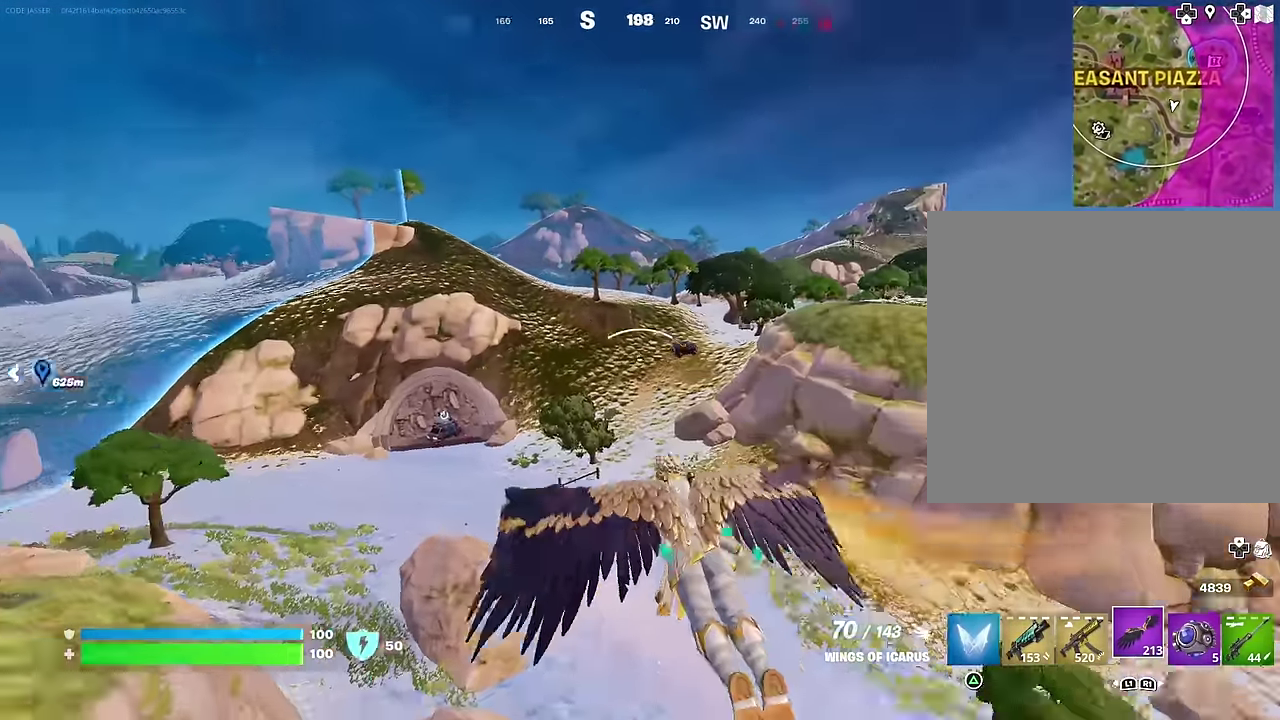
{"dt_ms": 400, "buttons": [], "left_stick": "up-left", "right_stick": "center", "events": [[50, "right_stick", "center"]]}
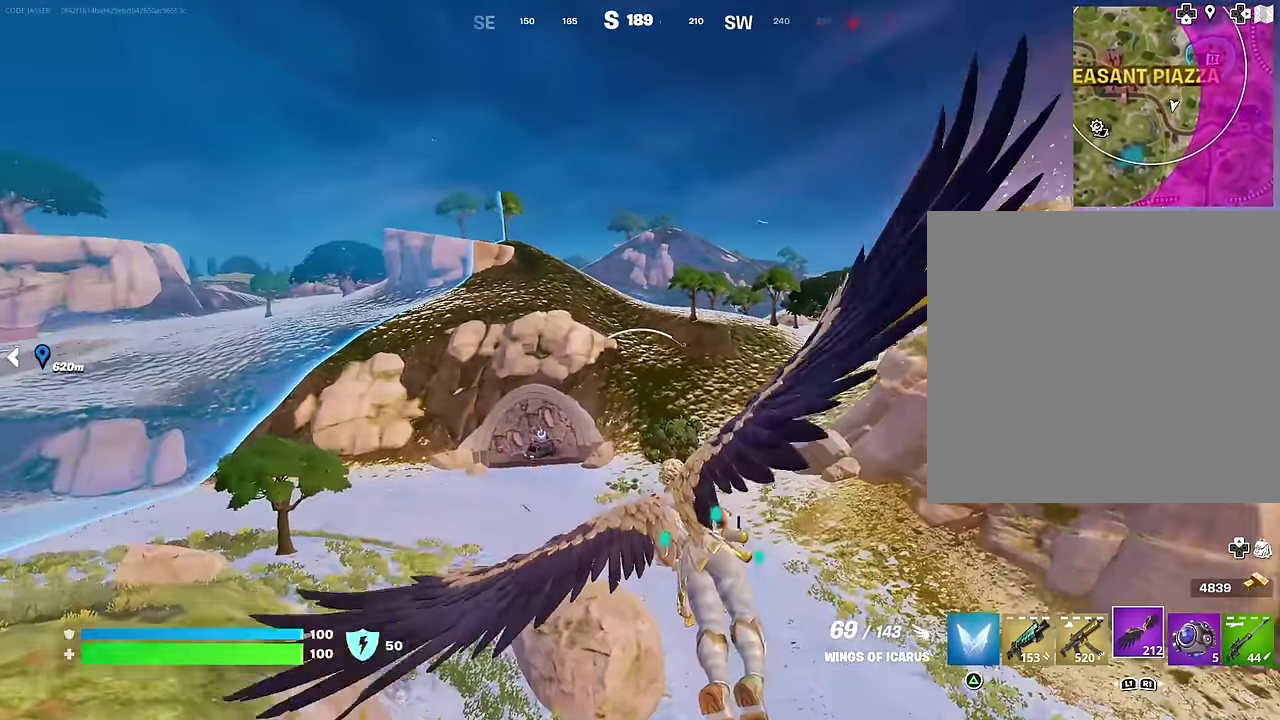
{"dt_ms": 600, "buttons": [], "left_stick": "up-left", "right_stick": "center", "events": []}
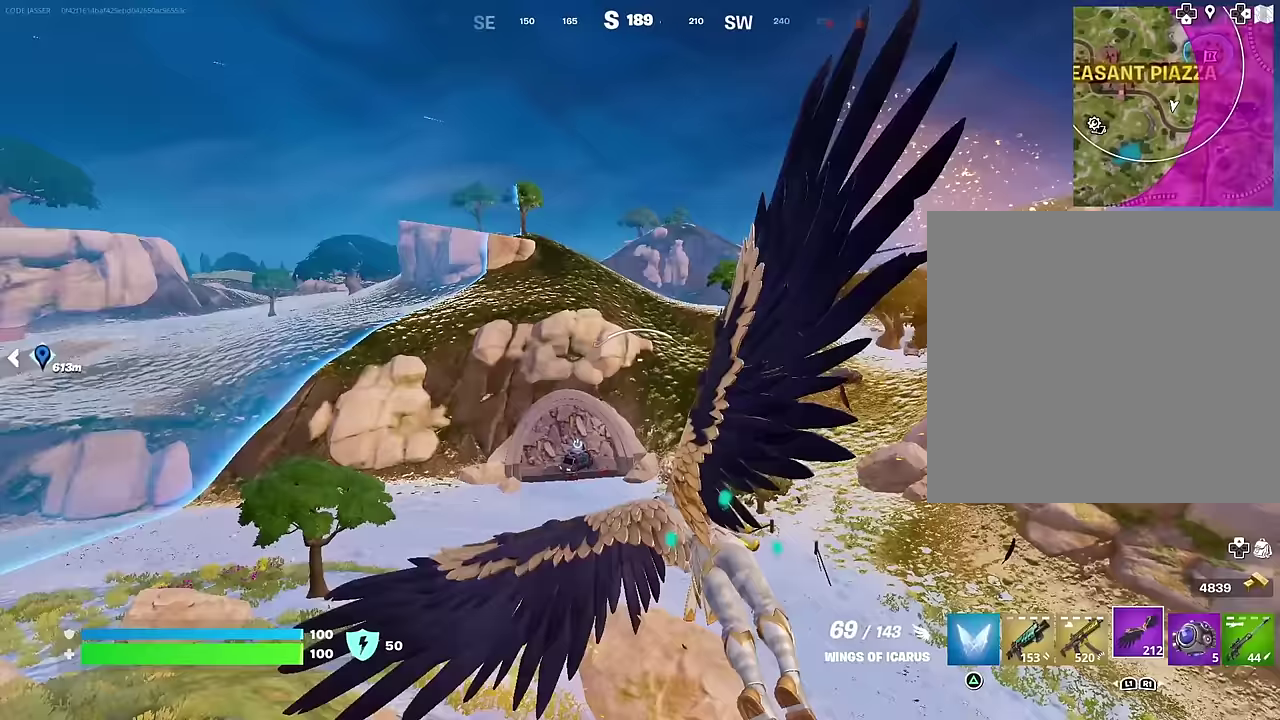
{"dt_ms": 400, "buttons": [], "left_stick": "up-left", "right_stick": "center", "events": []}
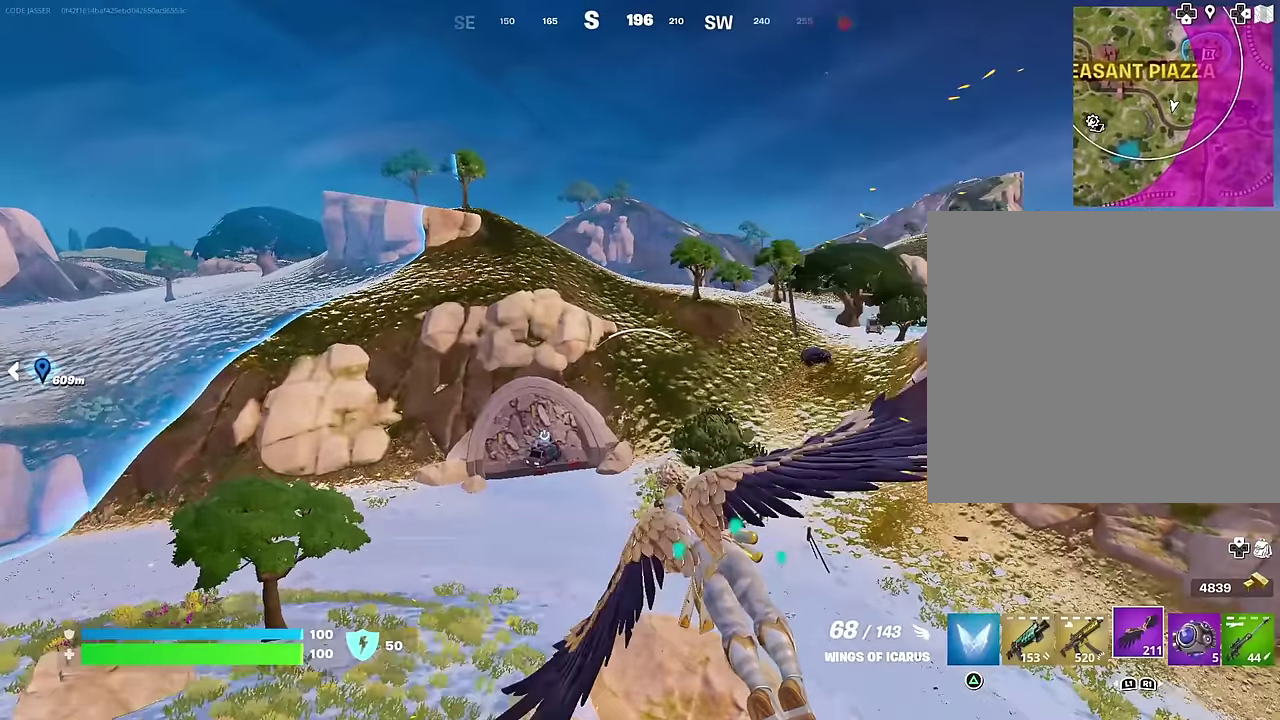
{"dt_ms": 600, "buttons": [], "left_stick": "up-left", "right_stick": "center", "events": []}
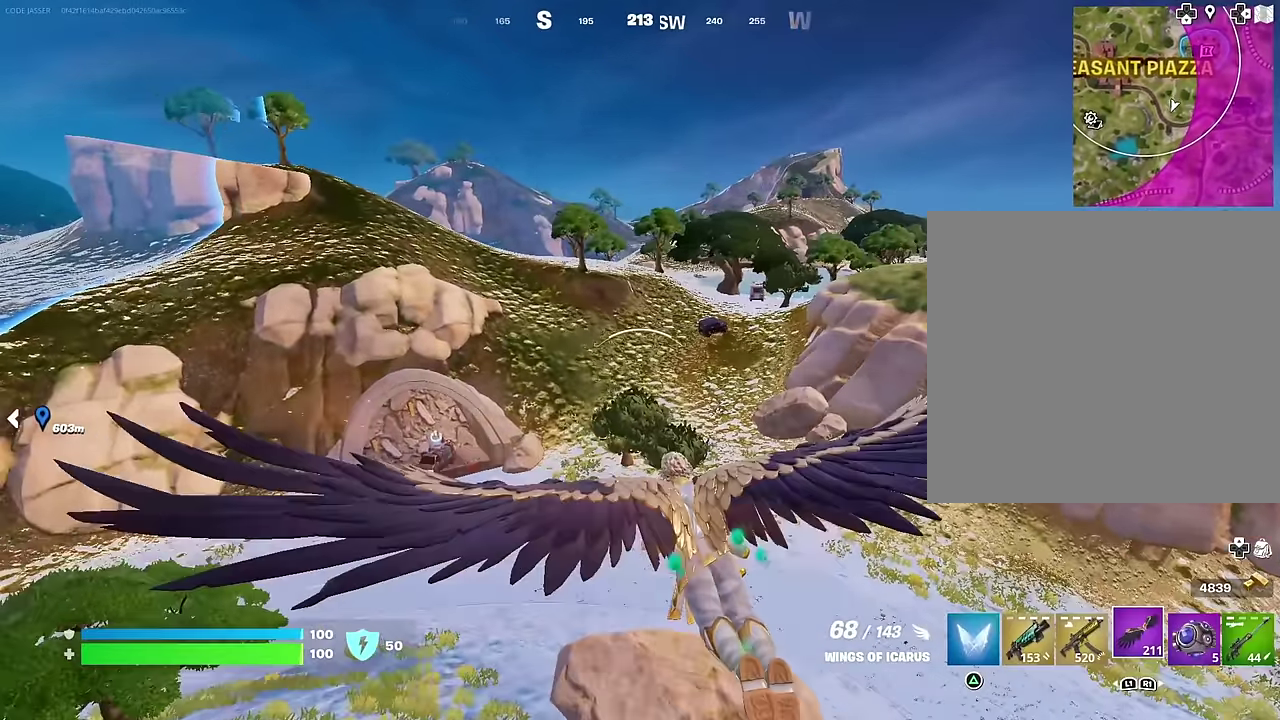
{"dt_ms": 400, "buttons": [], "left_stick": "up-left", "right_stick": "center", "events": []}
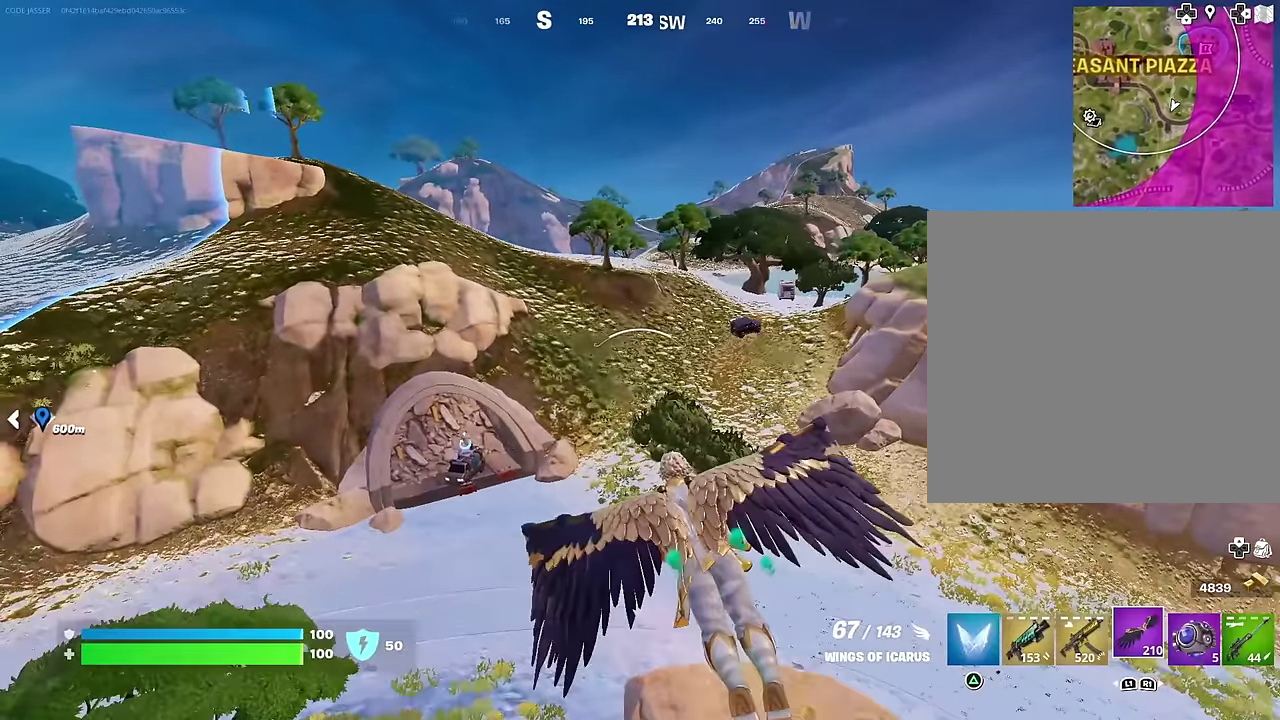
{"dt_ms": 600, "buttons": [], "left_stick": "up-left", "right_stick": "center", "events": []}
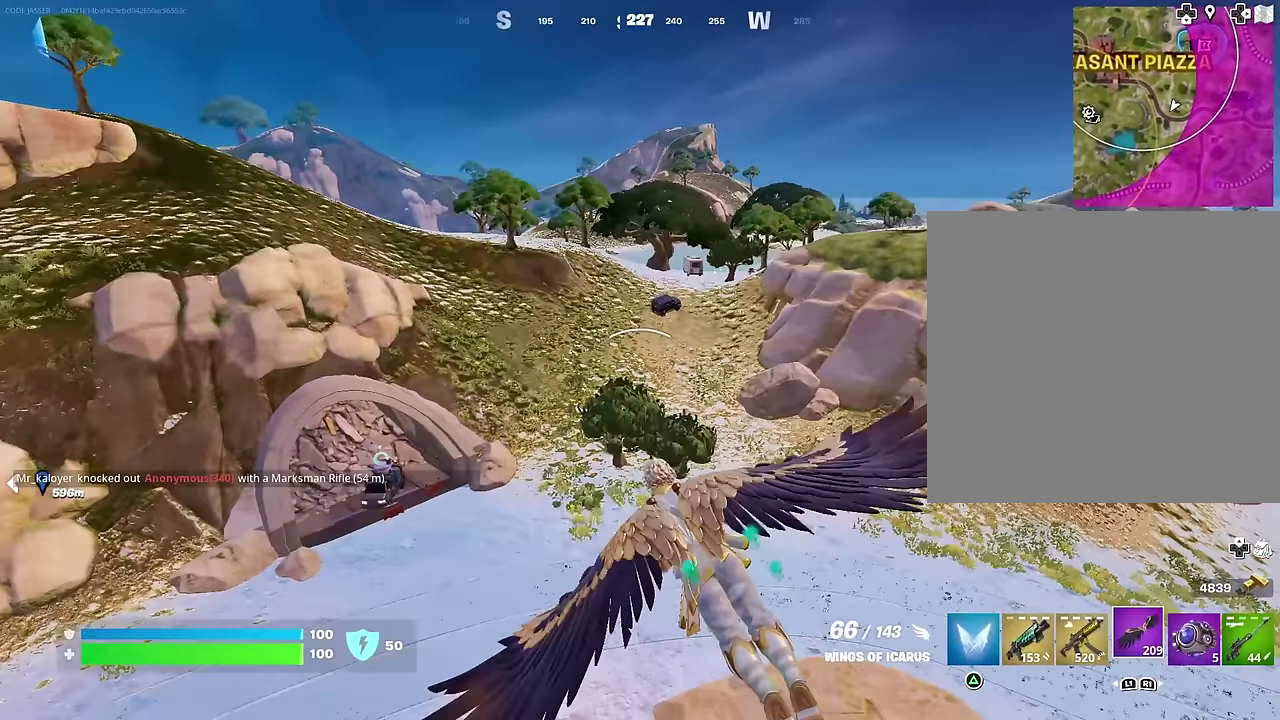
{"dt_ms": 400, "buttons": [], "left_stick": "up-left", "right_stick": "center", "events": []}
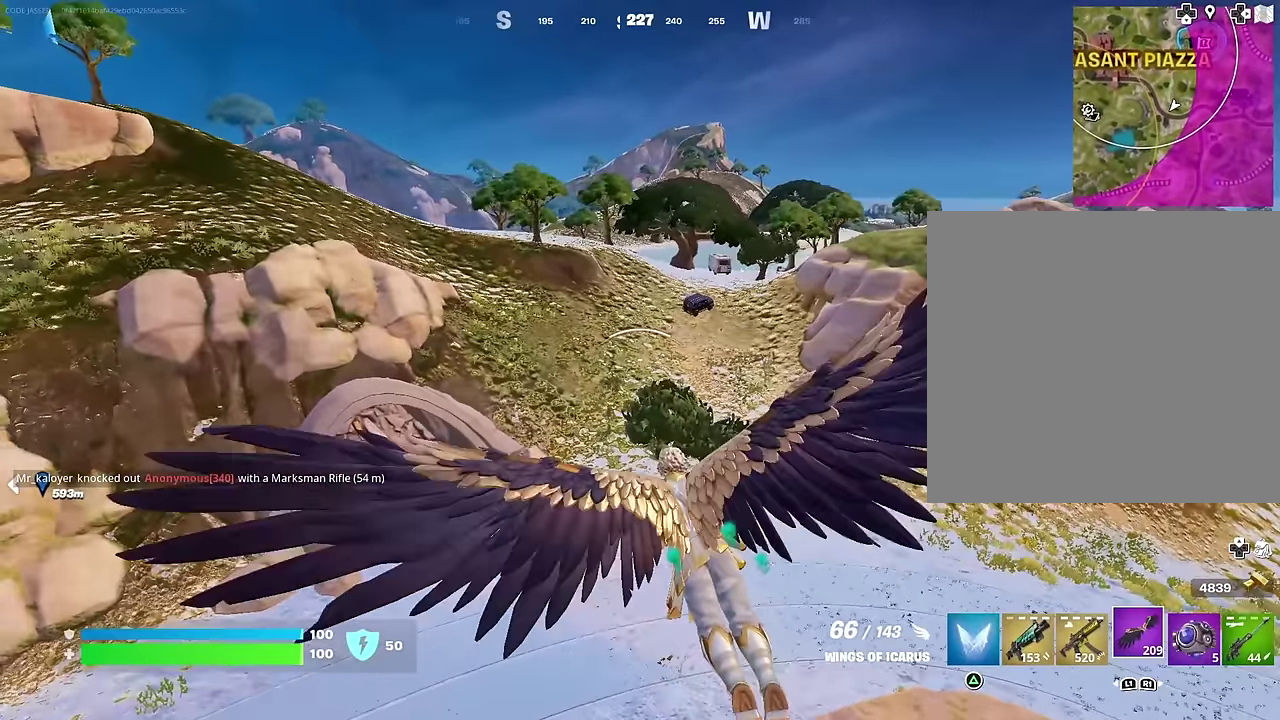
{"dt_ms": 600, "buttons": [], "left_stick": "up-left", "right_stick": "center", "events": []}
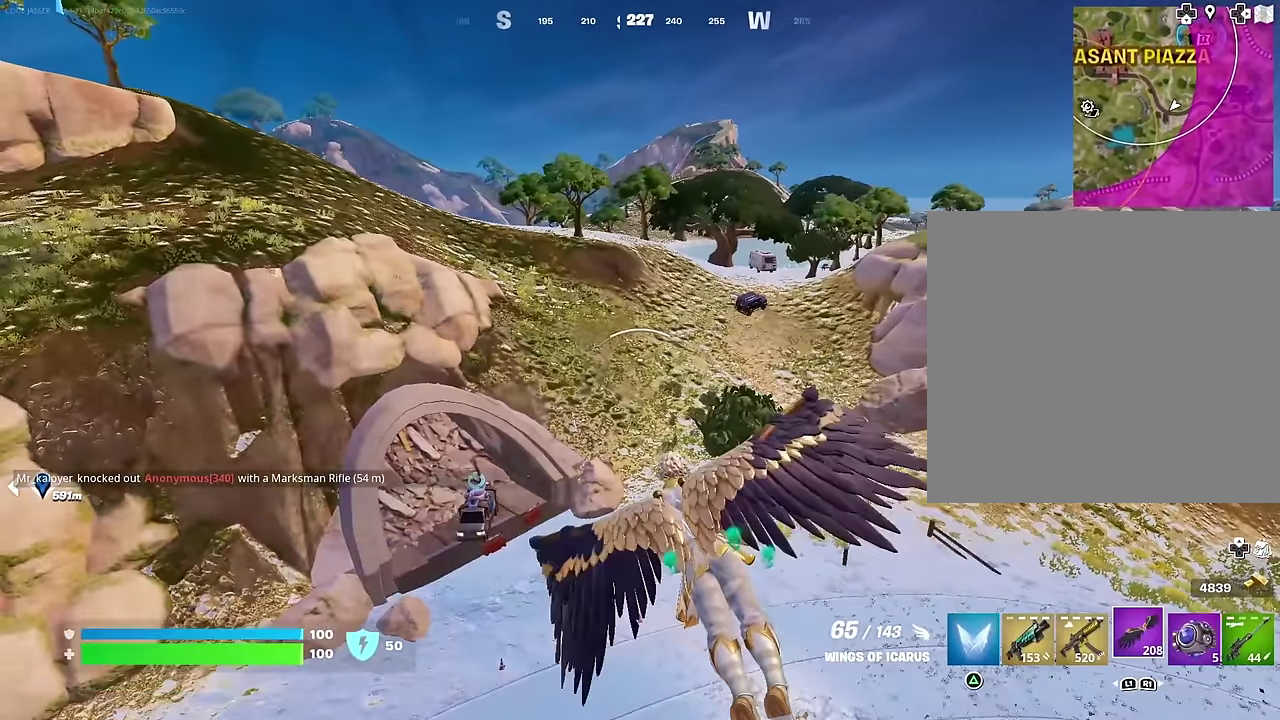
{"dt_ms": 300, "buttons": [], "left_stick": "up-left", "right_stick": "center", "events": []}
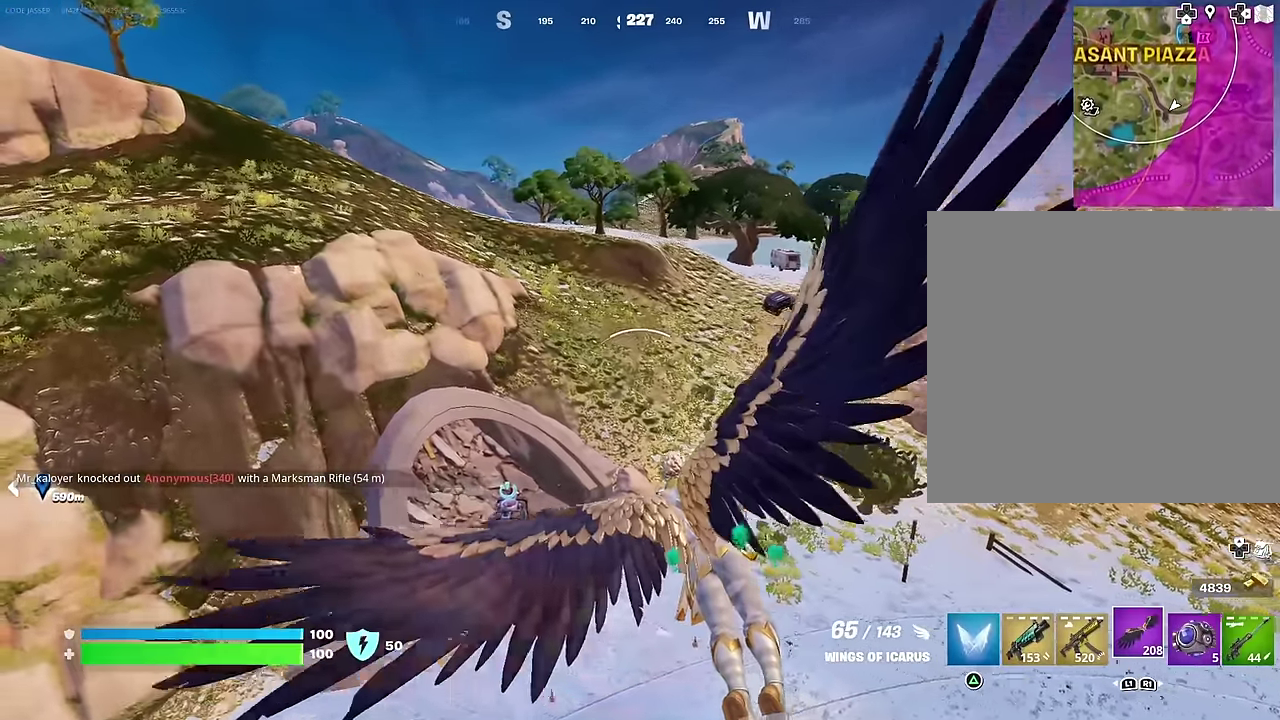
{"dt_ms": 700, "buttons": [], "left_stick": "up-left", "right_stick": "center", "events": [[150, "right_stick", "up-left"], [317, "right_stick", "center"], [333, "R2", "down"], [450, "R2", "up"]]}